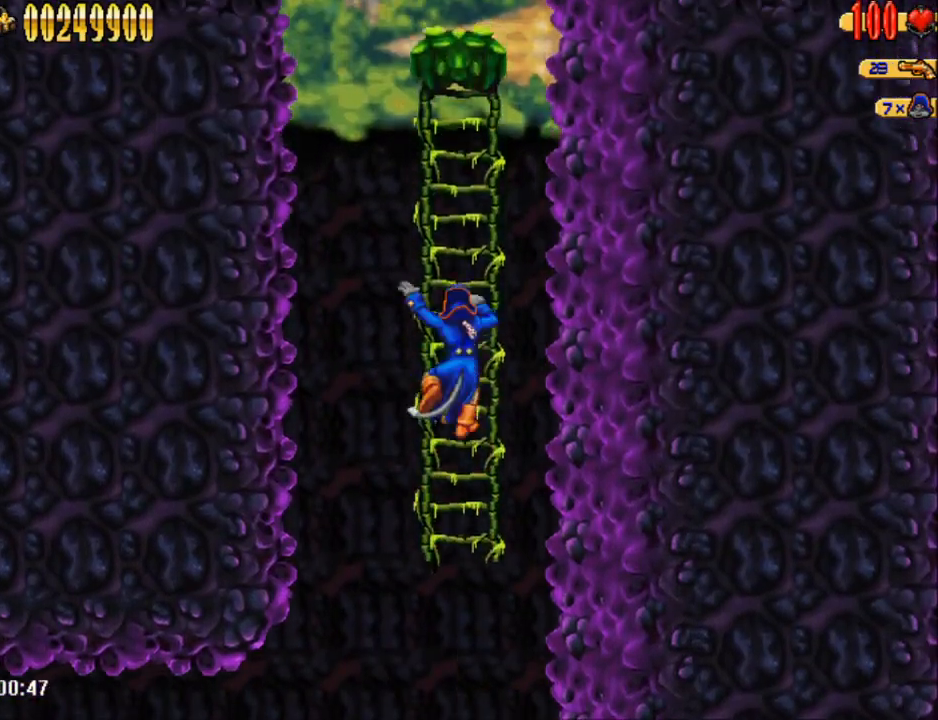
Gameplay with a controller (Nintendo layout); each line is a JSON object with the inputs held at the frame after it. "events" lists button and stick changes between this image and that frame as [ms after this image, input, new state], when the widget could be followed in between. Not read: L1 L3 R1 R3 left_stick right_stick.
{"buttons": ["DPAD_UP"], "events": [[33, "DPAD_UP", "up"], [67, "A", "down"], [383, "DPAD_UP", "down"], [417, "A", "up"]]}
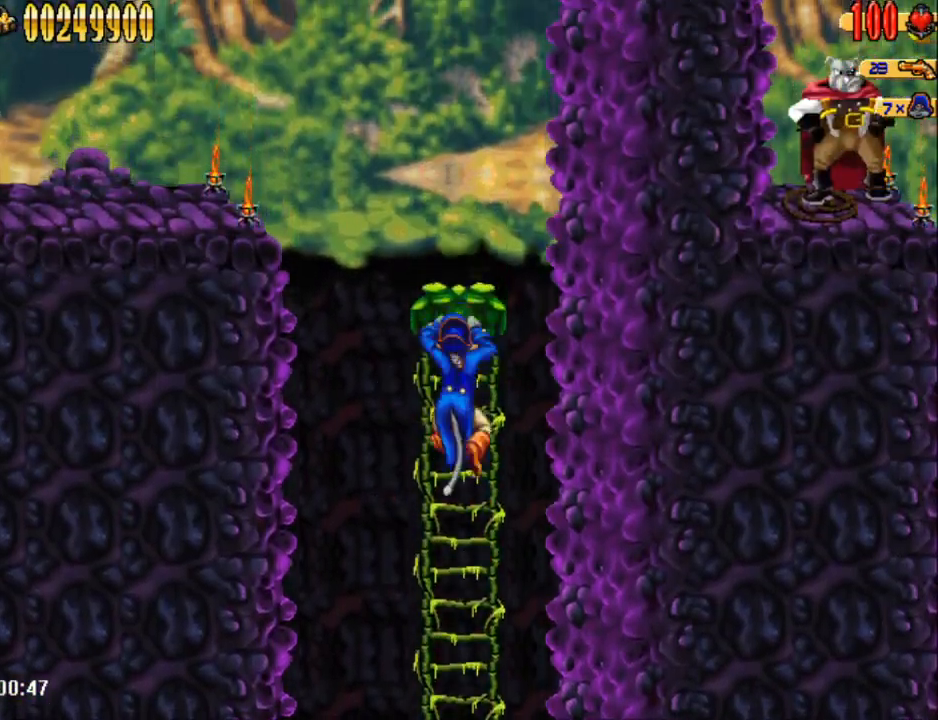
{"buttons": ["A", "DPAD_LEFT"], "events": [[283, "A", "down"], [283, "DPAD_LEFT", "down"], [283, "DPAD_UP", "up"]]}
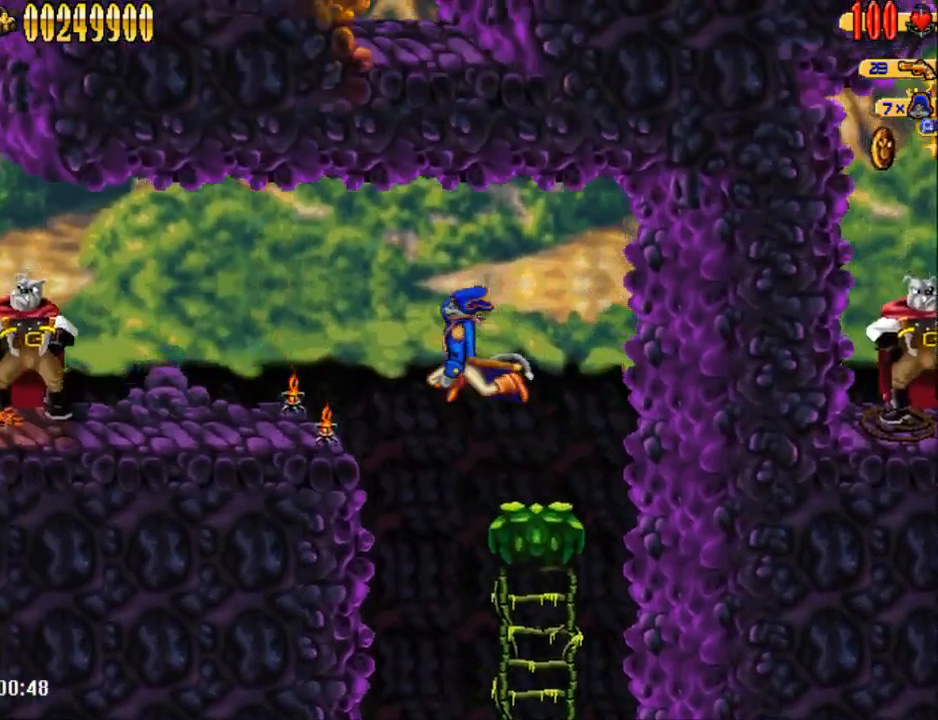
{"buttons": ["DPAD_LEFT"], "events": [[133, "A", "up"], [383, "A", "down"], [450, "A", "up"]]}
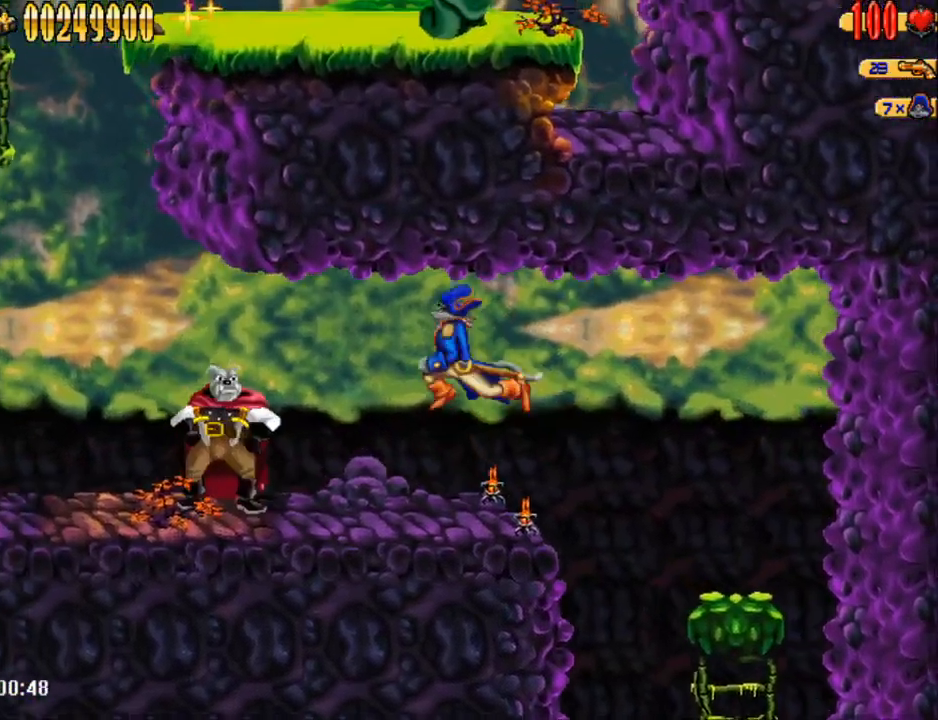
{"buttons": ["B", "DPAD_LEFT"], "events": [[83, "B", "down"], [167, "B", "up"], [300, "A", "down"], [383, "A", "up"], [450, "B", "down"]]}
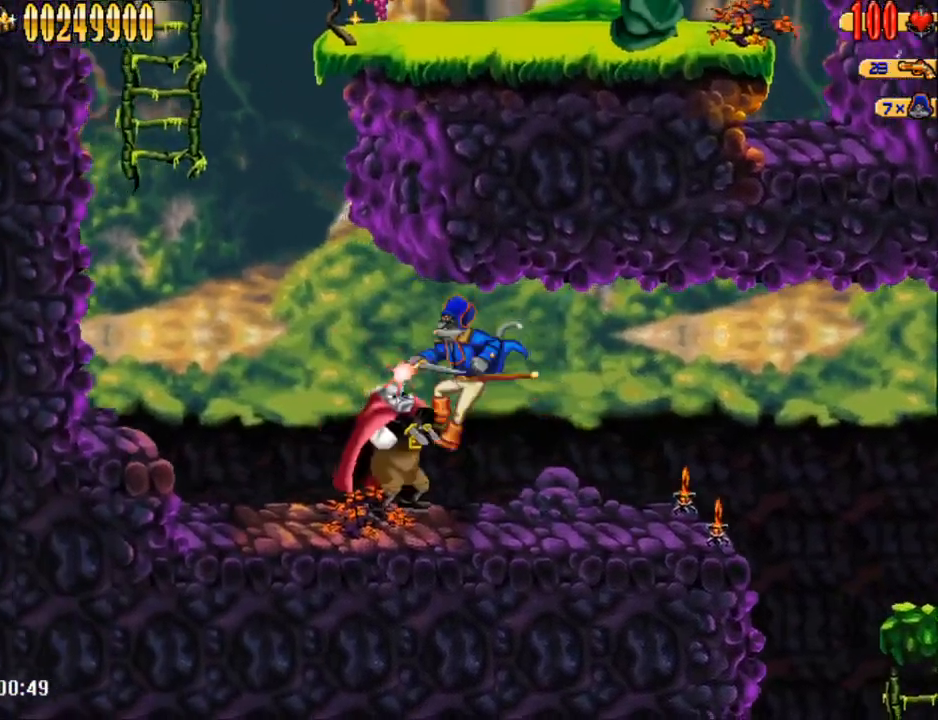
{"buttons": ["A", "DPAD_LEFT"], "events": [[67, "B", "up"], [283, "A", "down"]]}
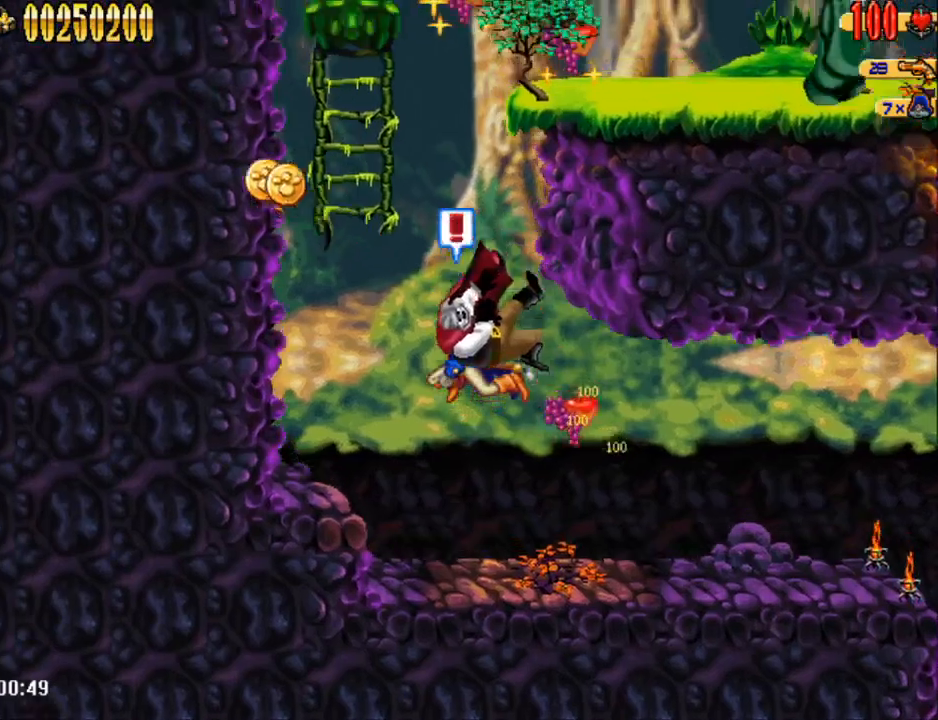
{"buttons": ["A", "DPAD_RIGHT"], "events": [[100, "DPAD_UP", "down"], [167, "A", "up"], [317, "DPAD_LEFT", "up"], [383, "DPAD_RIGHT", "down"], [417, "DPAD_UP", "up"], [450, "A", "down"], [467, "DPAD_DOWN", "down"], [500, "DPAD_DOWN", "up"]]}
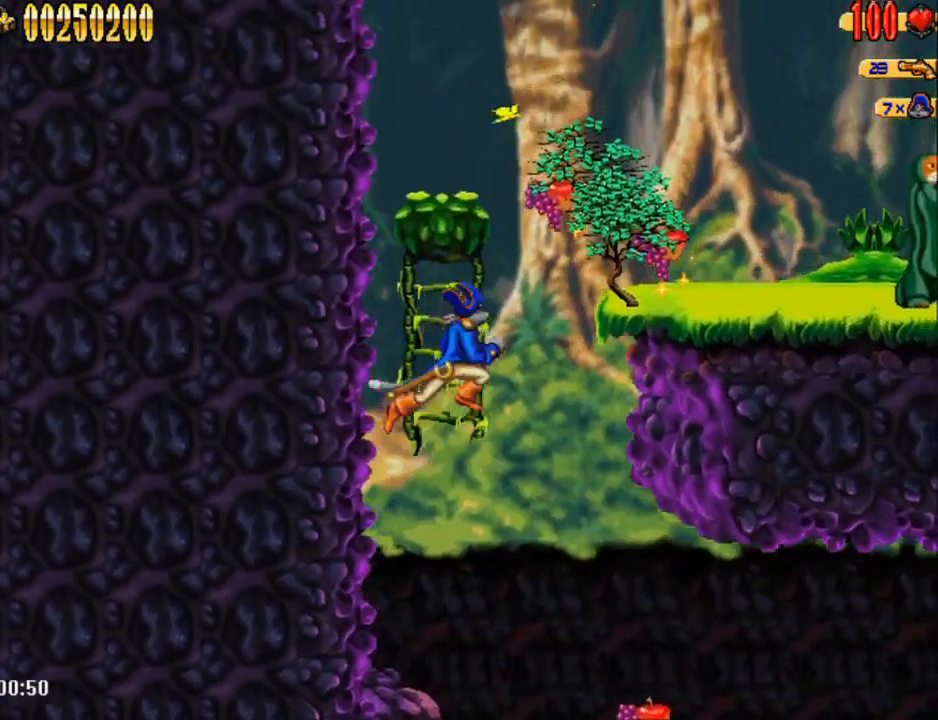
{"buttons": ["DPAD_RIGHT"], "events": [[100, "R2", "down"], [250, "A", "up"], [250, "R2", "up"]]}
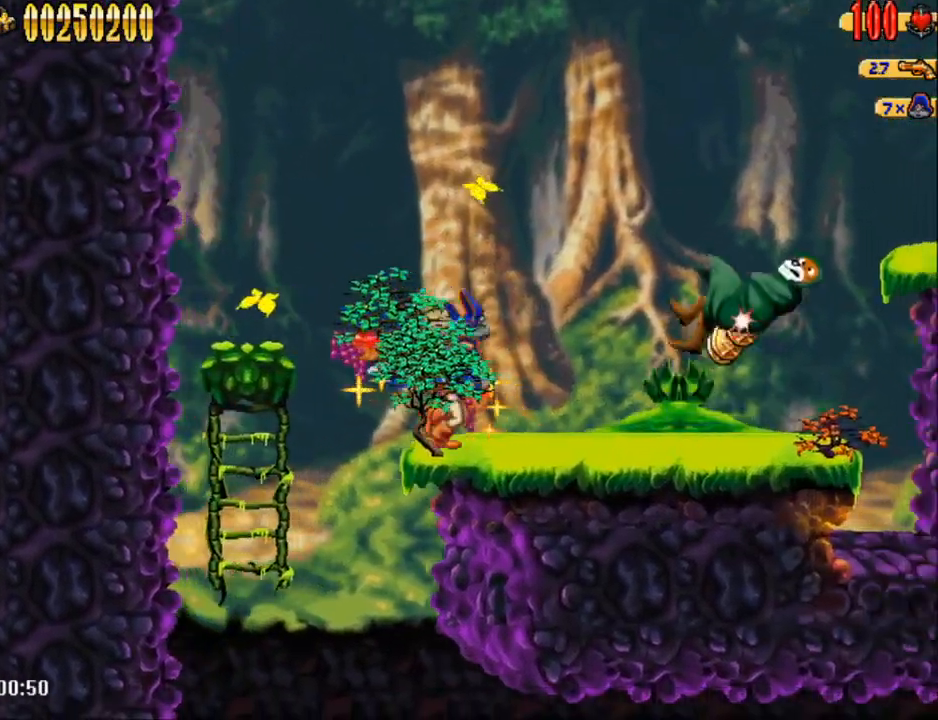
{"buttons": ["DPAD_RIGHT"], "events": []}
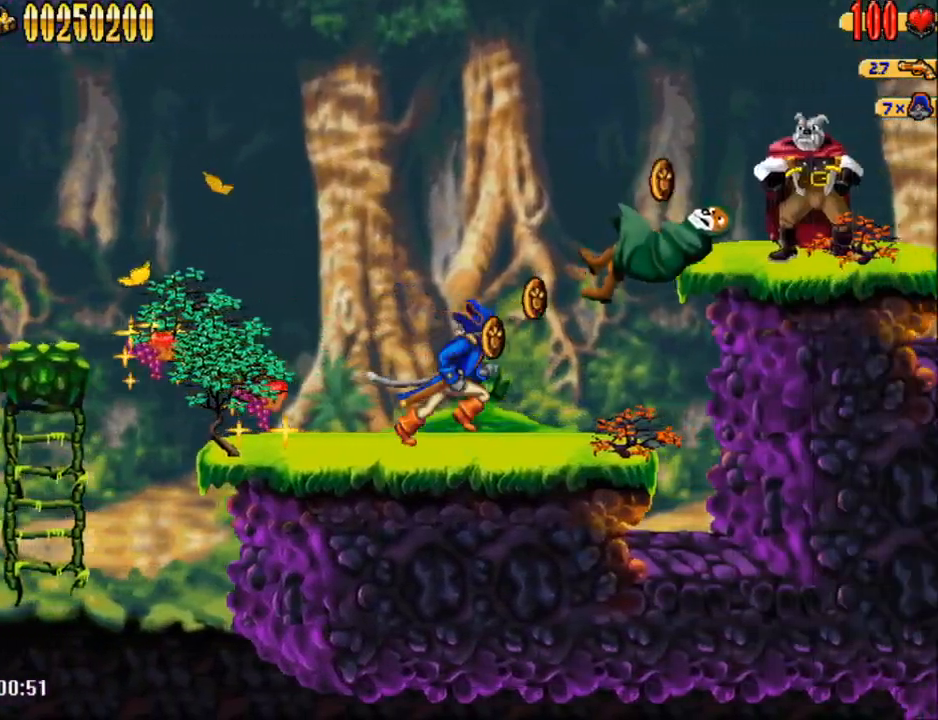
{"buttons": ["A", "R2", "DPAD_RIGHT"], "events": [[233, "A", "down"], [350, "R2", "down"]]}
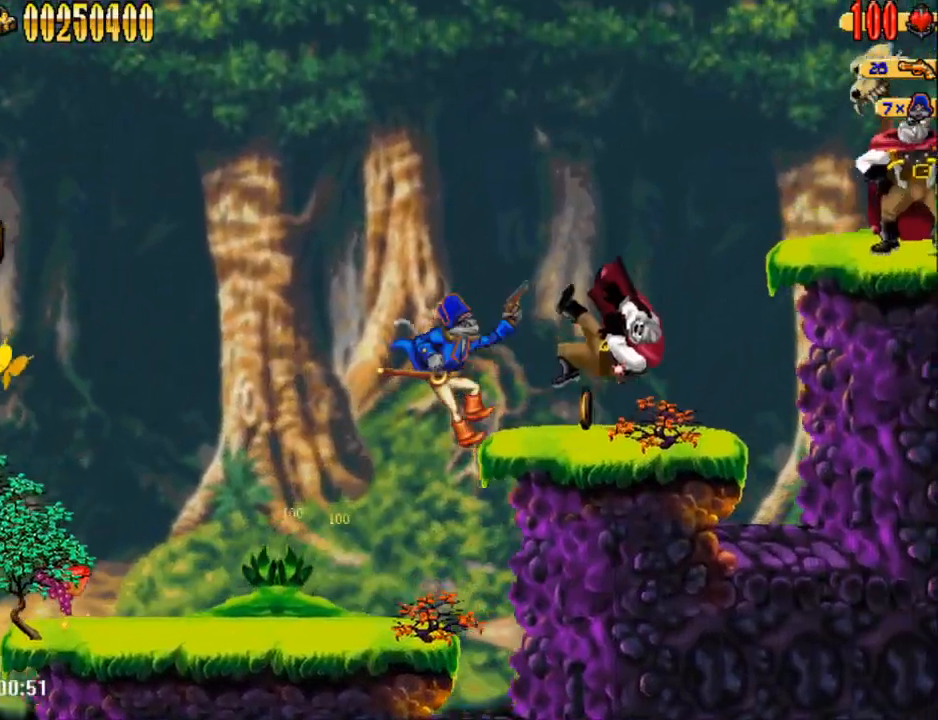
{"buttons": ["A", "DPAD_RIGHT"], "events": [[67, "A", "up"], [67, "R2", "up"], [383, "A", "down"]]}
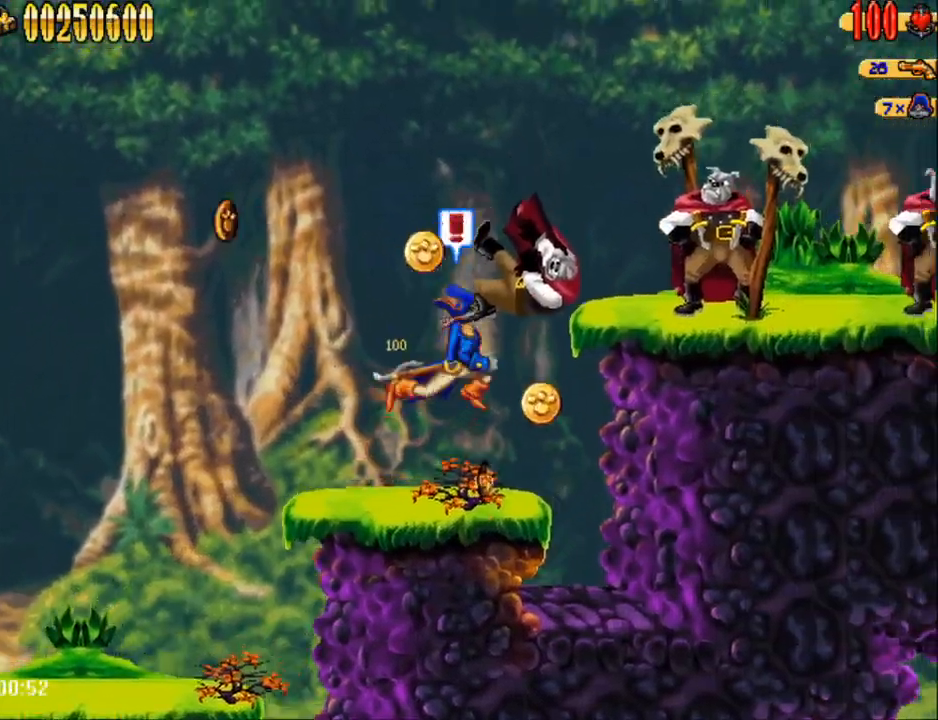
{"buttons": ["A", "DPAD_RIGHT"], "events": [[67, "R2", "down"], [250, "A", "up"], [250, "R2", "up"], [483, "A", "down"]]}
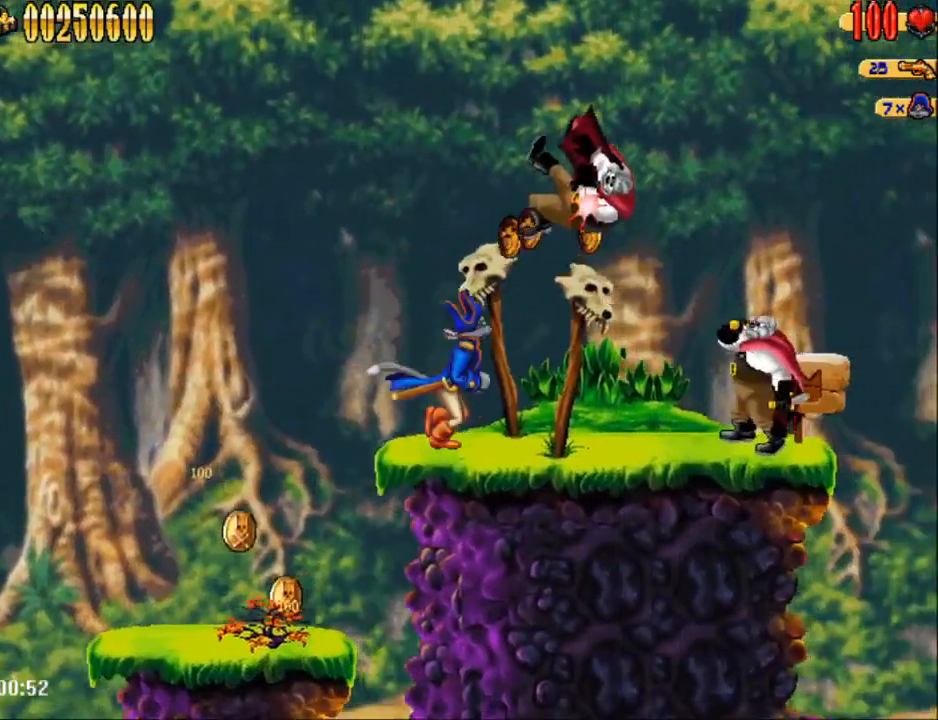
{"buttons": ["DPAD_RIGHT"], "events": [[67, "A", "up"], [167, "B", "down"], [250, "B", "up"], [417, "A", "down"], [450, "A", "up"]]}
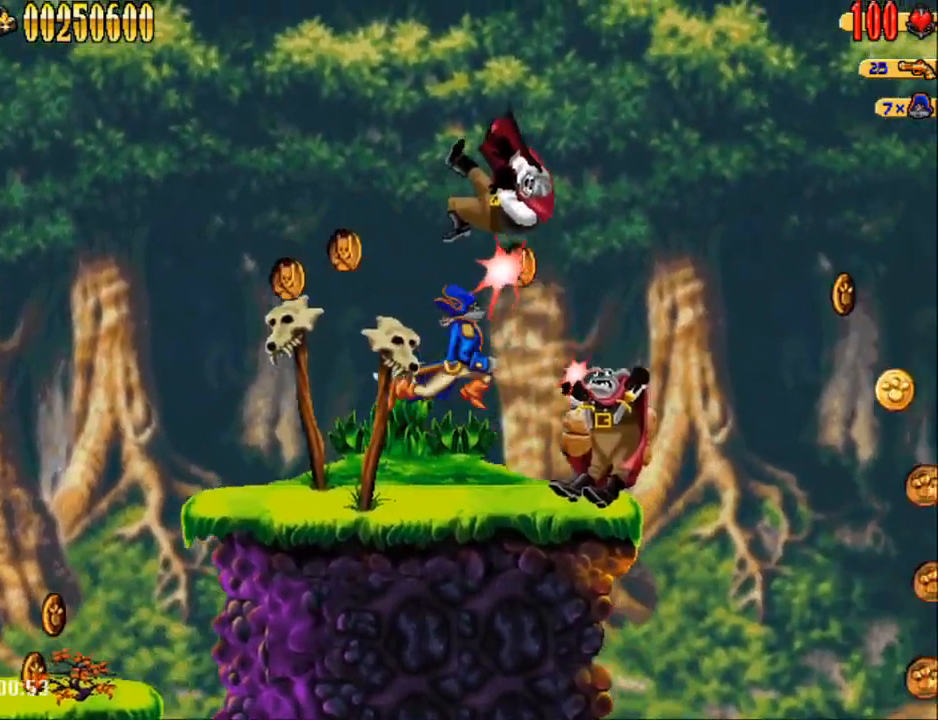
{"buttons": ["A", "DPAD_RIGHT"], "events": [[33, "B", "down"], [100, "B", "up"], [417, "A", "down"]]}
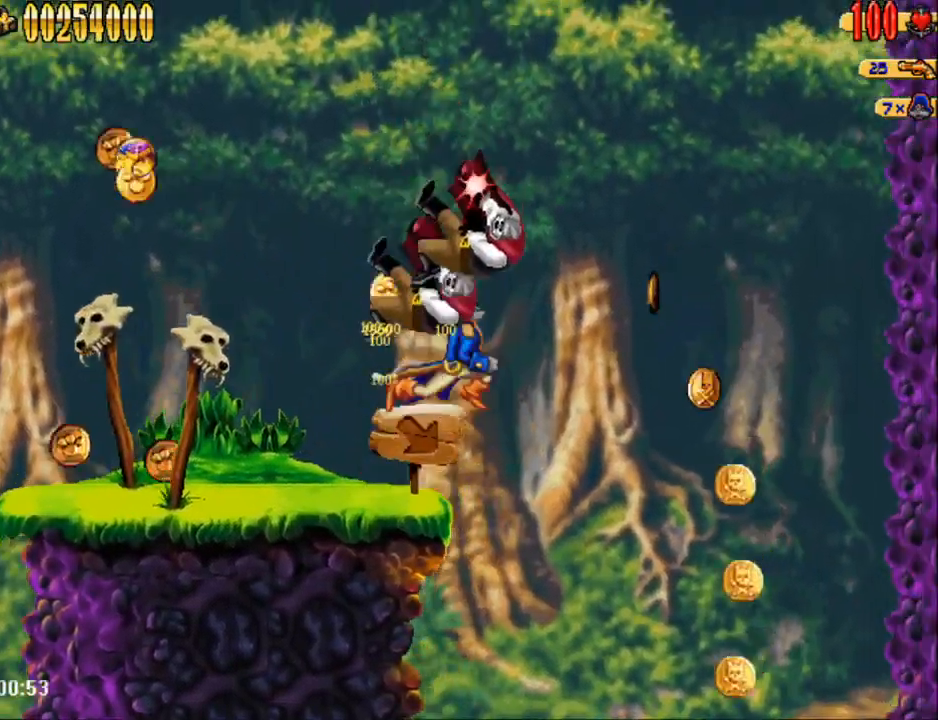
{"buttons": ["DPAD_RIGHT"], "events": [[33, "A", "up"]]}
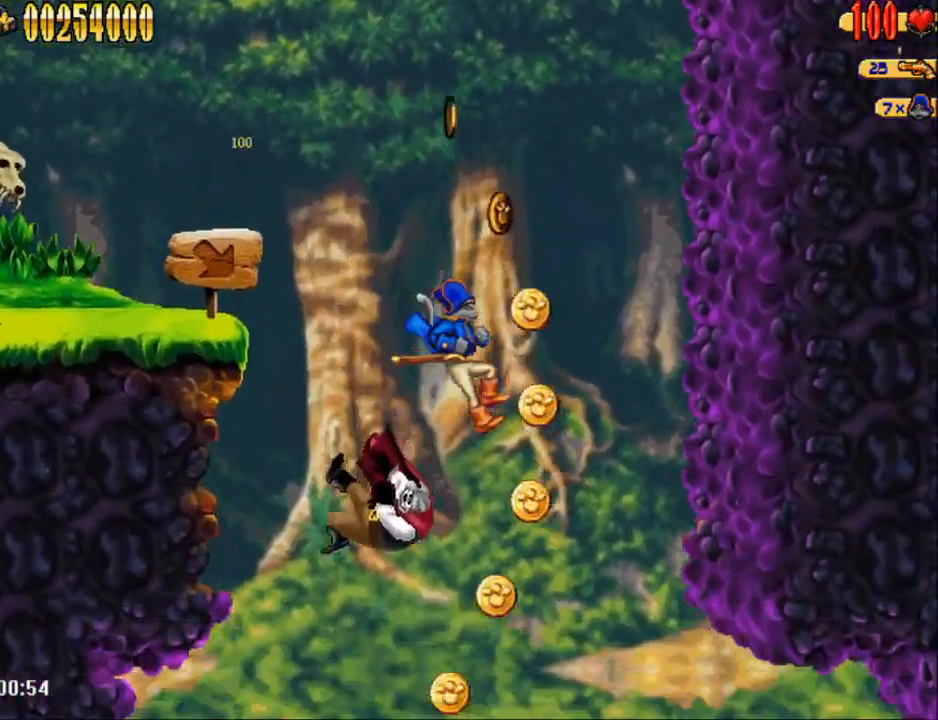
{"buttons": ["DPAD_RIGHT"], "events": []}
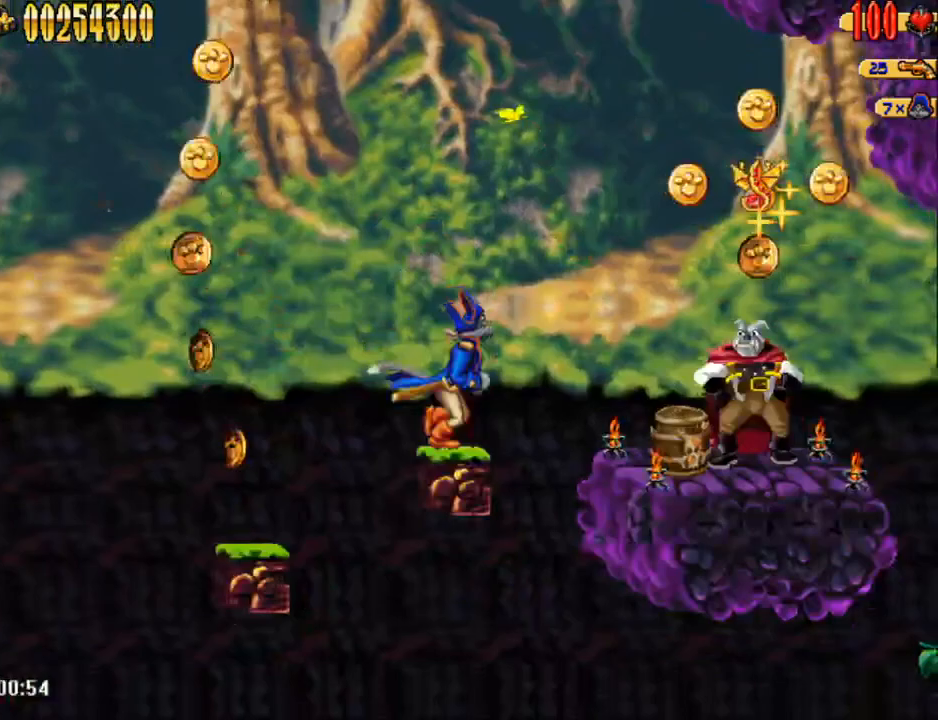
{"buttons": ["DPAD_RIGHT"], "events": []}
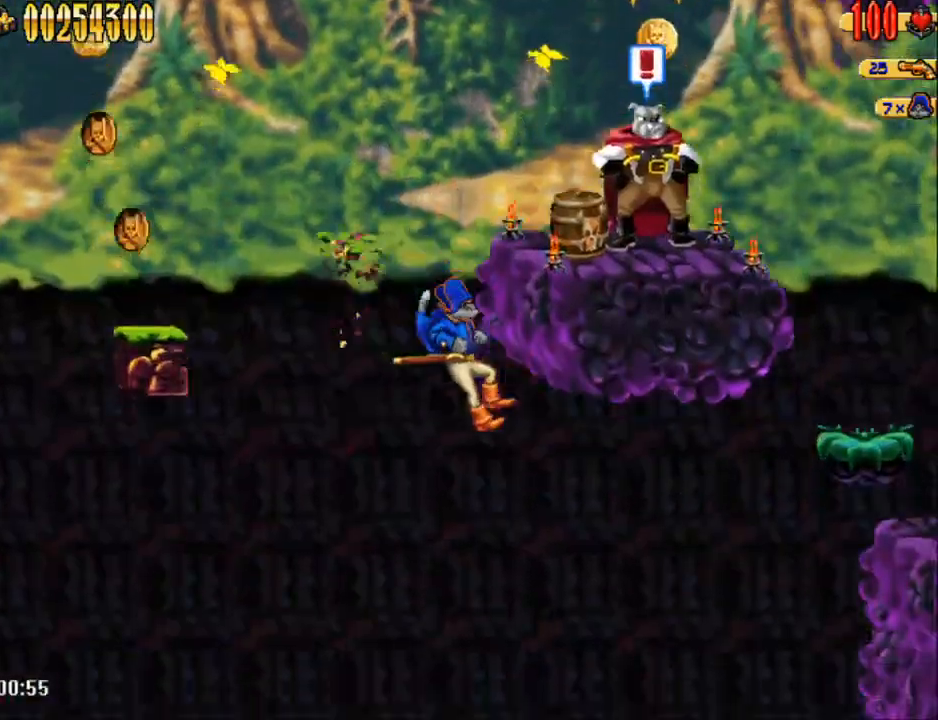
{"buttons": ["DPAD_RIGHT"], "events": []}
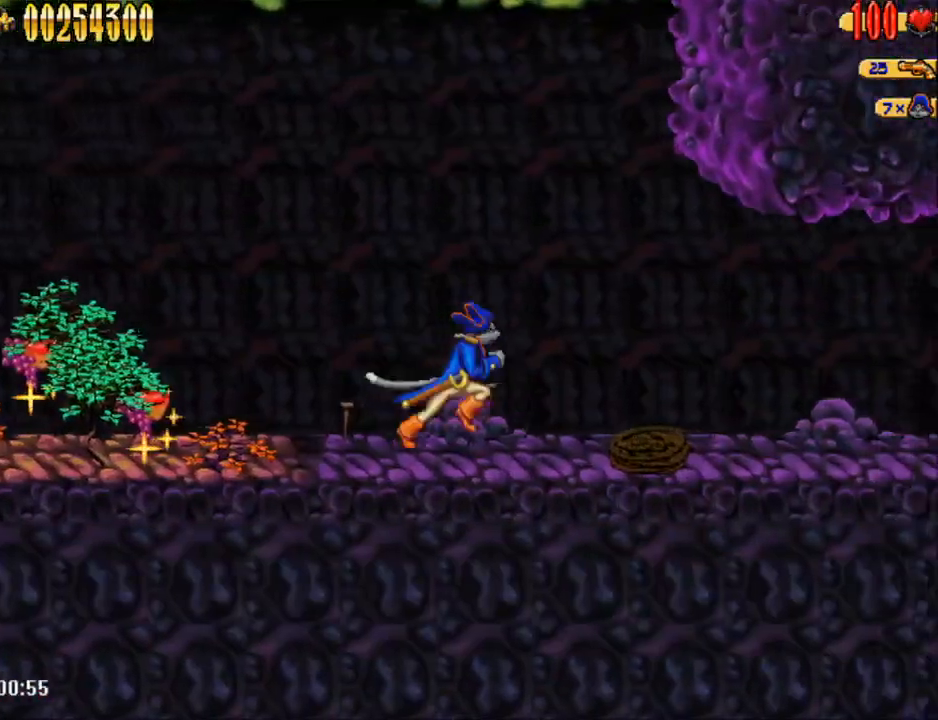
{"buttons": ["DPAD_RIGHT"], "events": []}
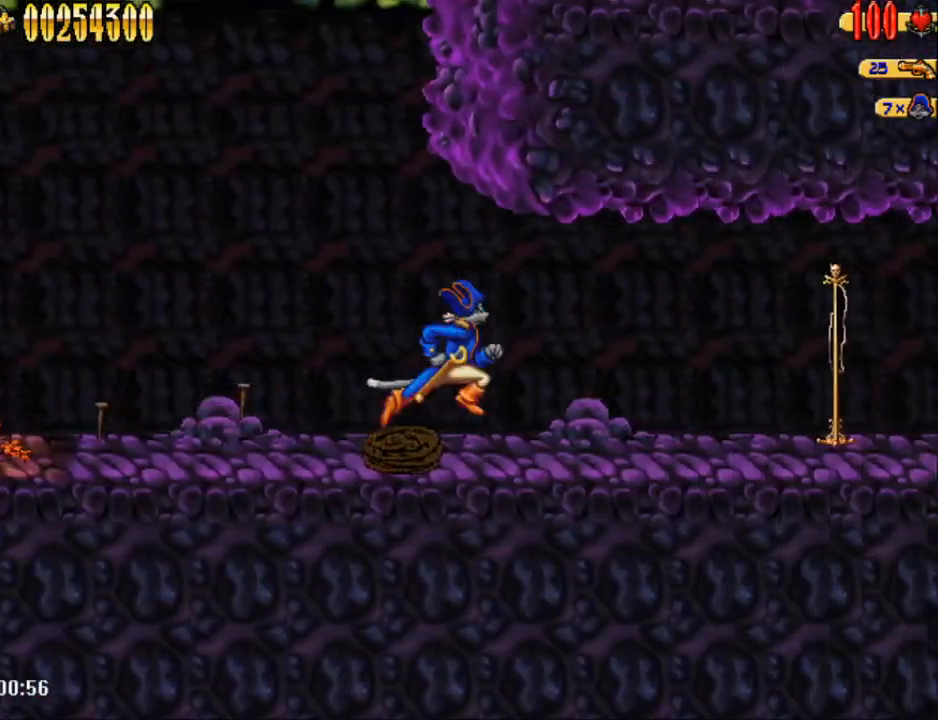
{"buttons": ["DPAD_RIGHT"], "events": []}
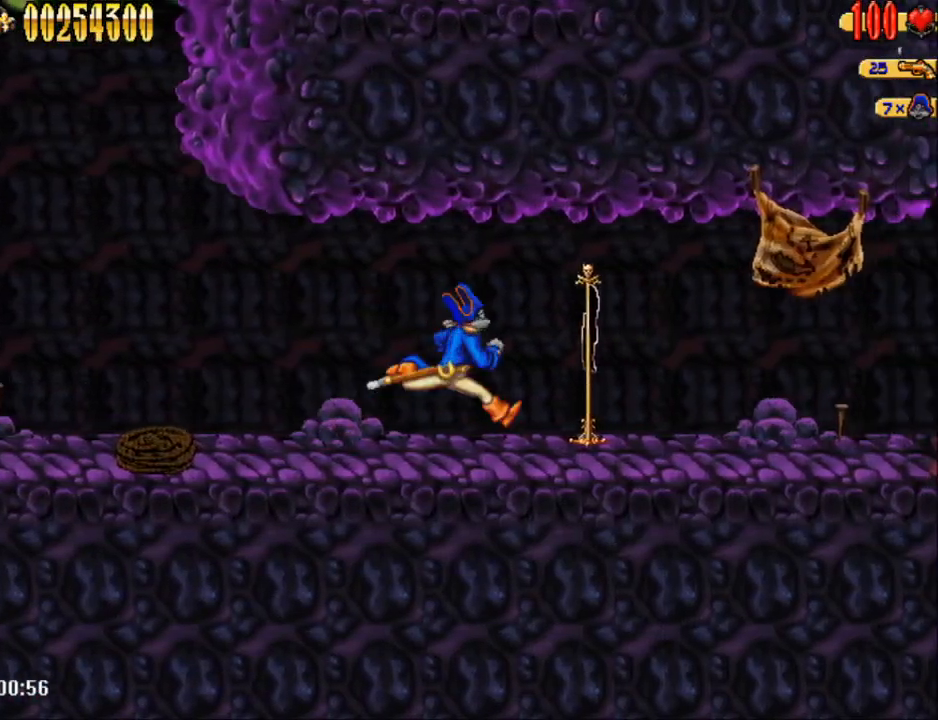
{"buttons": ["DPAD_RIGHT"], "events": []}
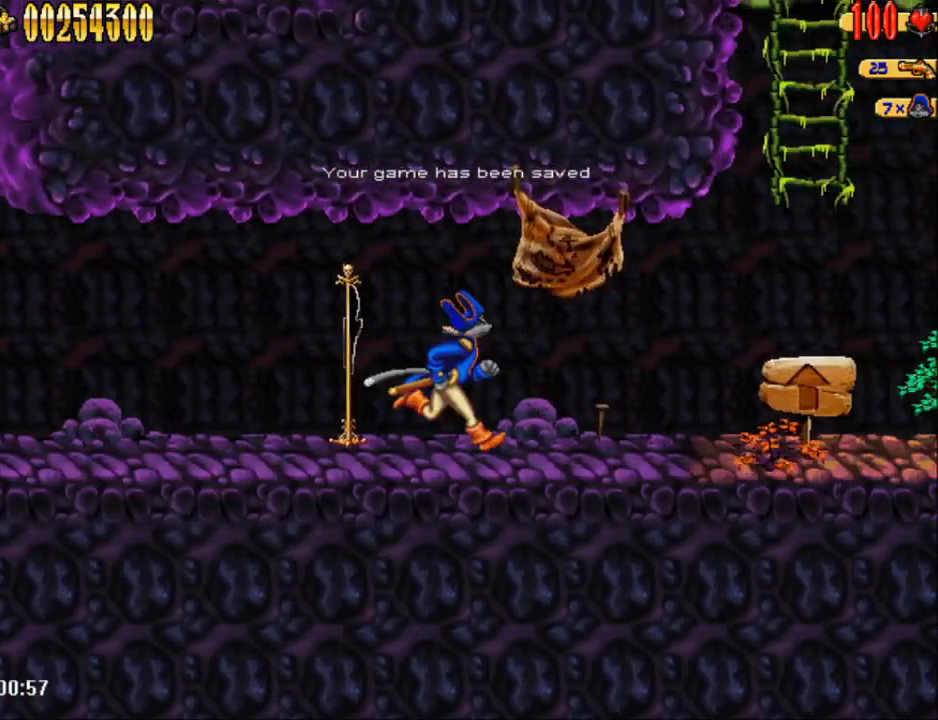
{"buttons": ["A", "DPAD_RIGHT"], "events": [[483, "A", "down"]]}
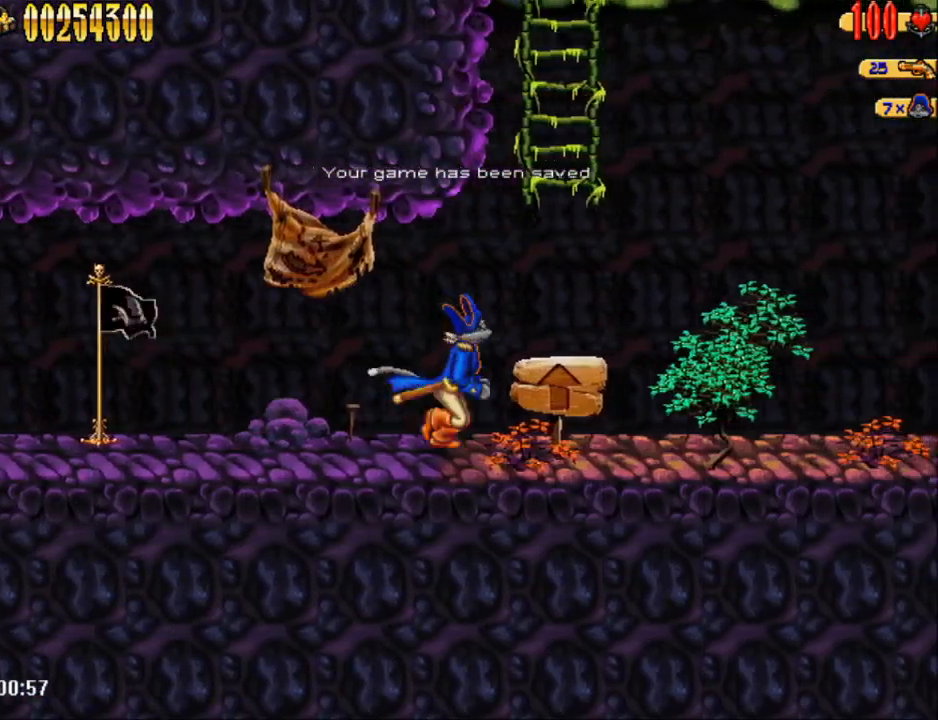
{"buttons": ["A"], "events": [[283, "DPAD_RIGHT", "up"], [350, "DPAD_UP", "down"], [383, "A", "up"], [450, "A", "down"], [450, "DPAD_UP", "up"]]}
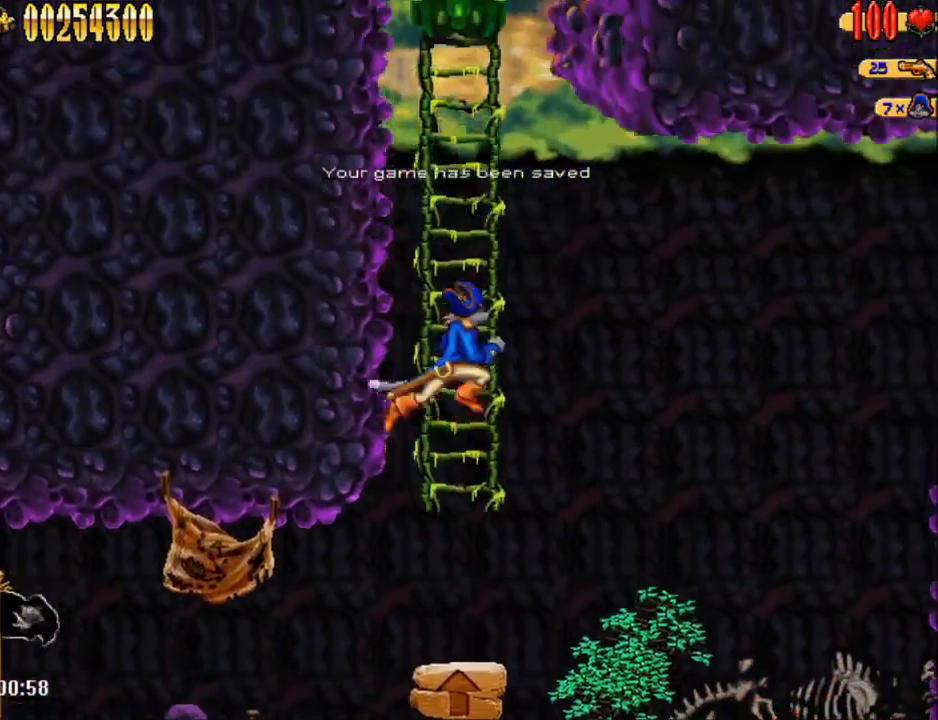
{"buttons": ["DPAD_UP"], "events": [[317, "A", "up"], [317, "DPAD_UP", "down"]]}
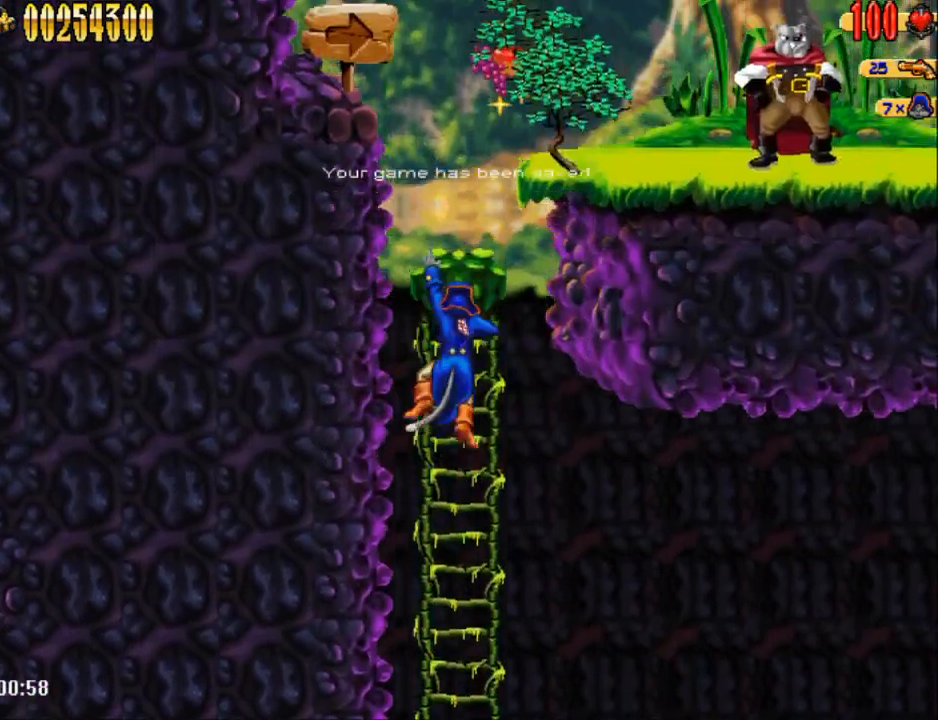
{"buttons": ["A", "R2", "DPAD_RIGHT"], "events": [[133, "DPAD_UP", "up"], [167, "A", "down"], [350, "DPAD_RIGHT", "down"], [383, "R2", "down"]]}
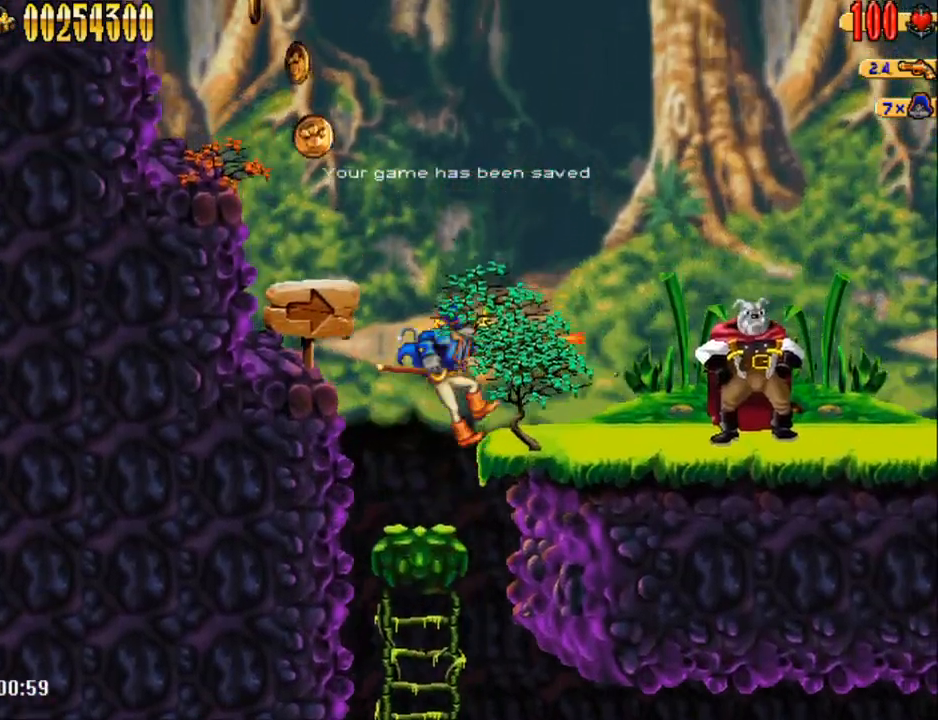
{"buttons": ["DPAD_RIGHT"], "events": [[17, "A", "up"], [50, "R2", "up"]]}
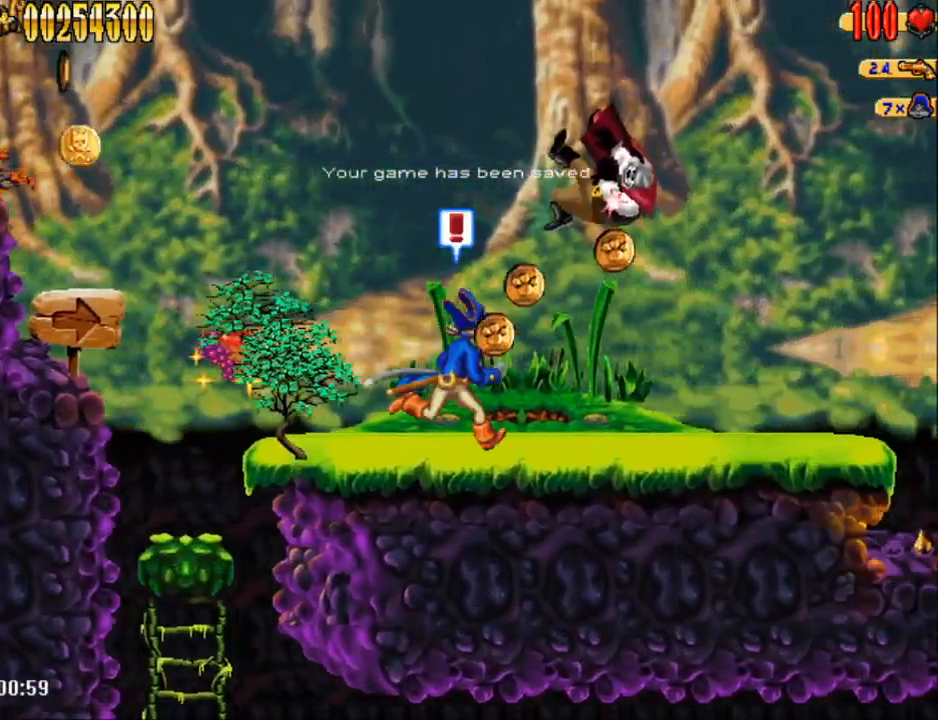
{"buttons": ["R2", "DPAD_RIGHT"], "events": [[200, "A", "down"], [267, "A", "up"], [483, "R2", "down"]]}
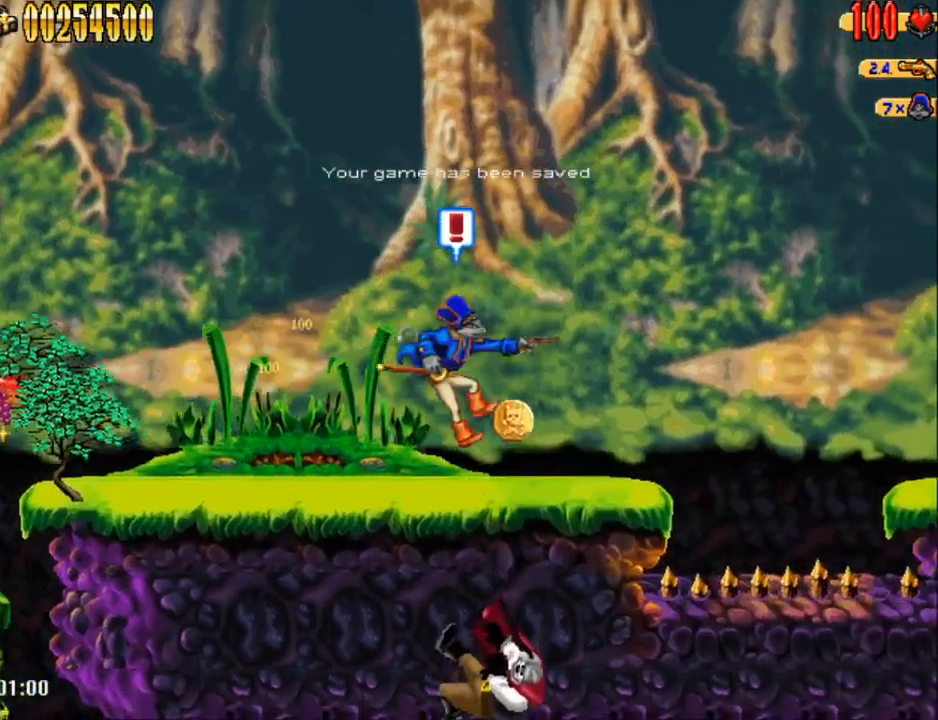
{"buttons": ["A", "DPAD_RIGHT"], "events": [[100, "R2", "up"], [417, "A", "down"]]}
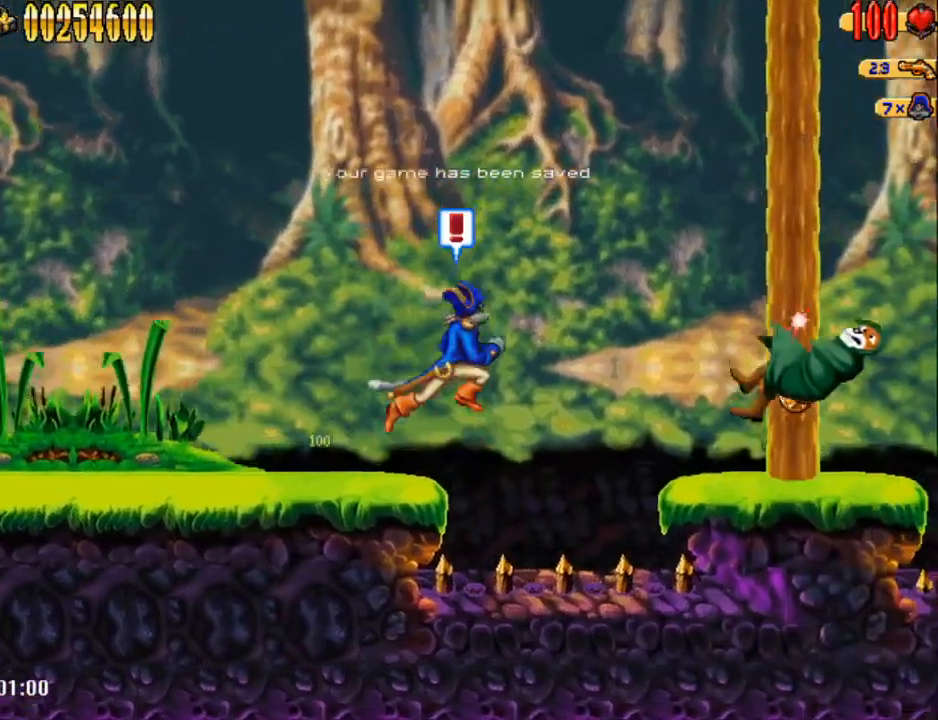
{"buttons": ["DPAD_RIGHT"], "events": [[167, "A", "up"]]}
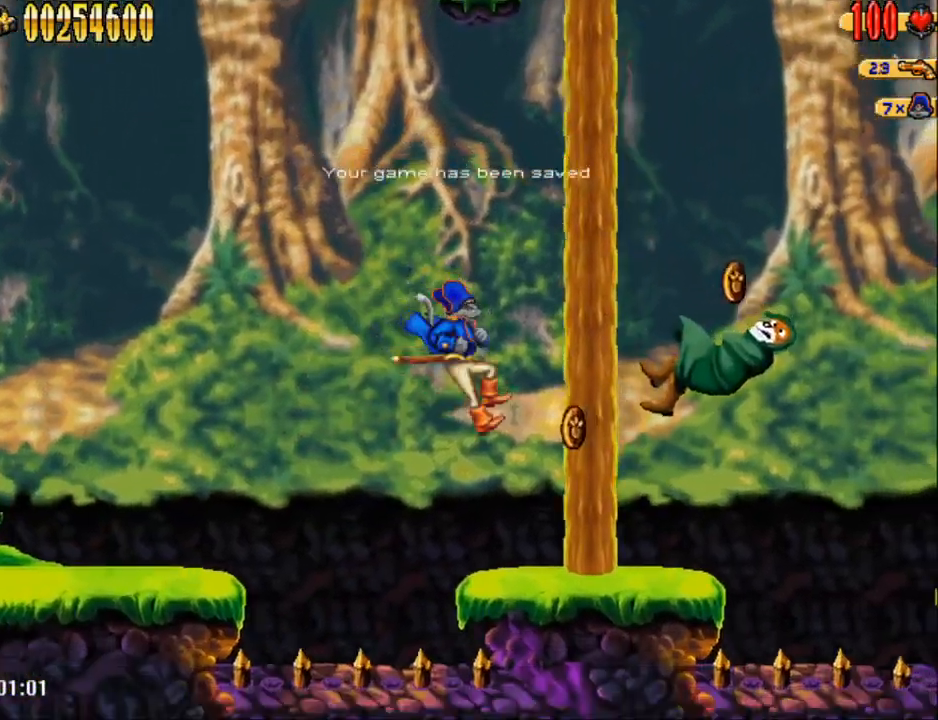
{"buttons": ["DPAD_RIGHT"], "events": []}
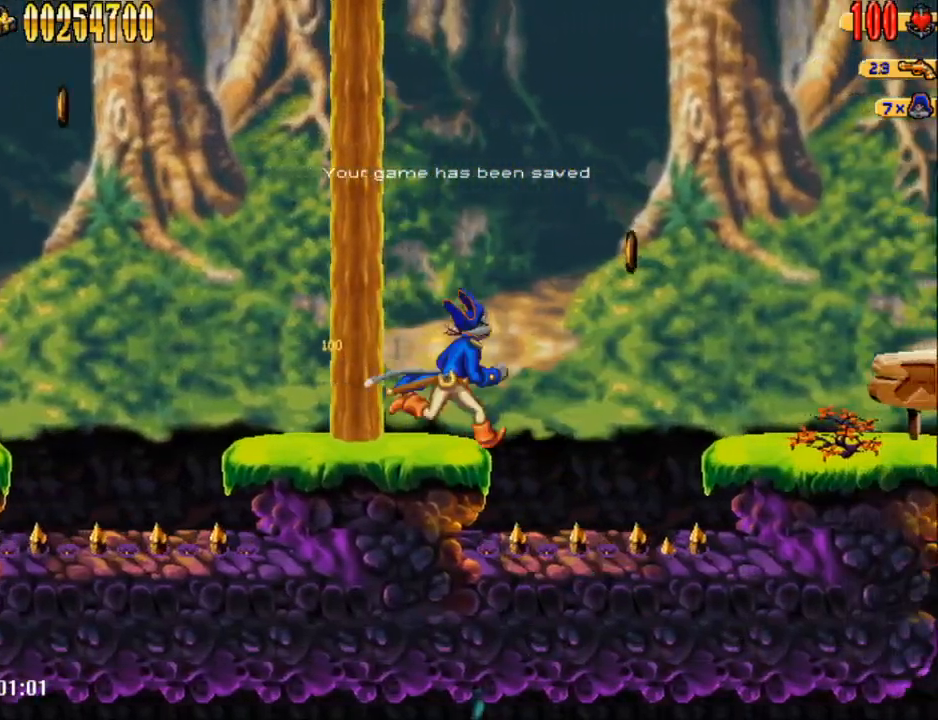
{"buttons": ["DPAD_RIGHT"], "events": [[33, "A", "down"], [250, "A", "up"]]}
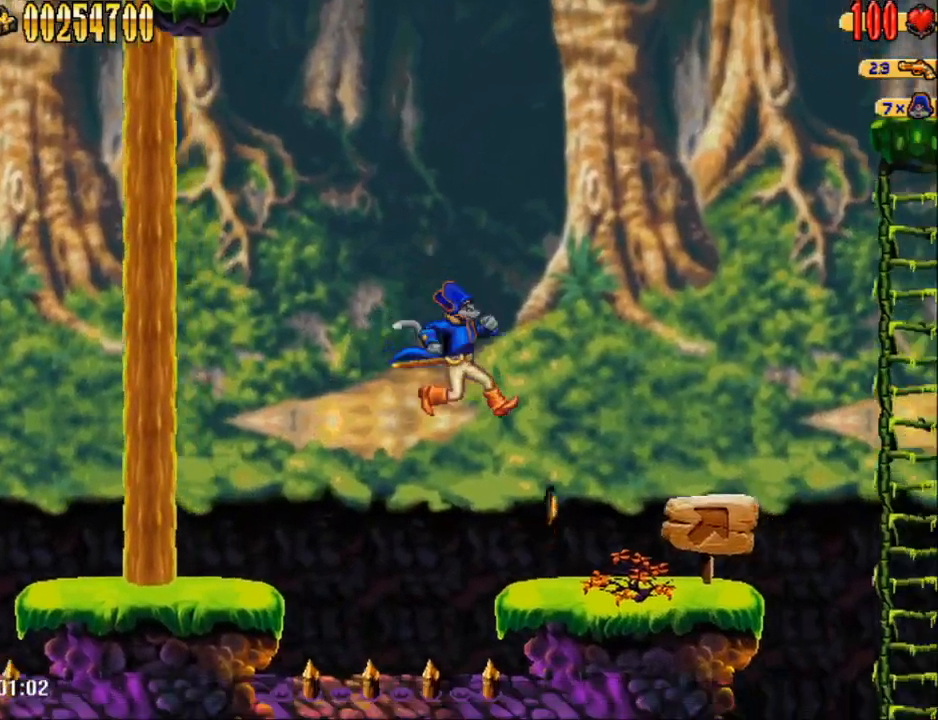
{"buttons": ["DPAD_RIGHT"], "events": []}